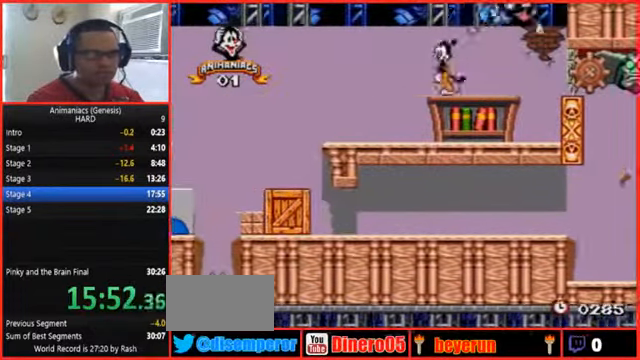
Gameplay with a controller (Nintendo layout); each line is a JSON object with the inputs held at the frame after it (dt_ms = milliseconds from this image to that frame). "events" lists button and stick changes between this image and that frame as [ms after this image, input, new state], when the widget could be followed in between. Not read: DPAD_DOWN L3 R3 START.
{"dt_ms": 500, "buttons": ["DPAD_LEFT"], "events": []}
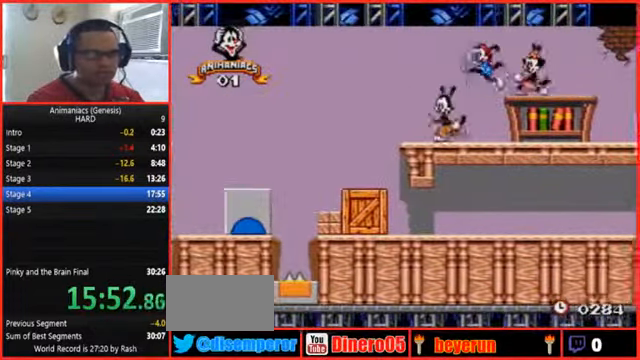
{"dt_ms": 500, "buttons": ["DPAD_RIGHT"], "events": [[266, "DPAD_RIGHT", "down"], [333, "DPAD_LEFT", "up"]]}
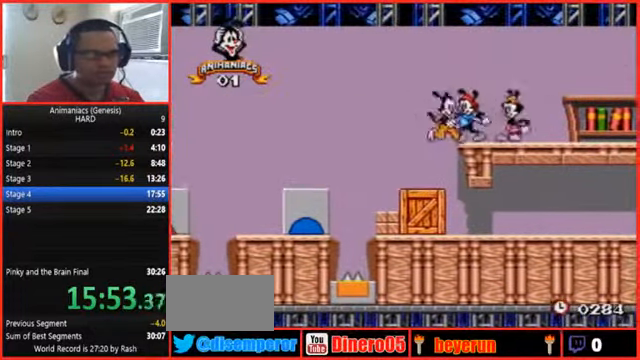
{"dt_ms": 1000, "buttons": ["B", "DPAD_LEFT"]}
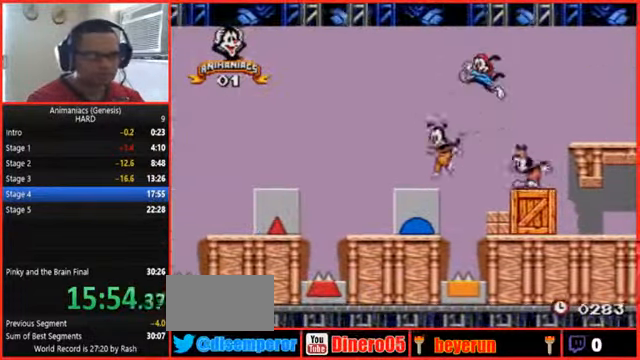
{"dt_ms": 1000, "buttons": []}
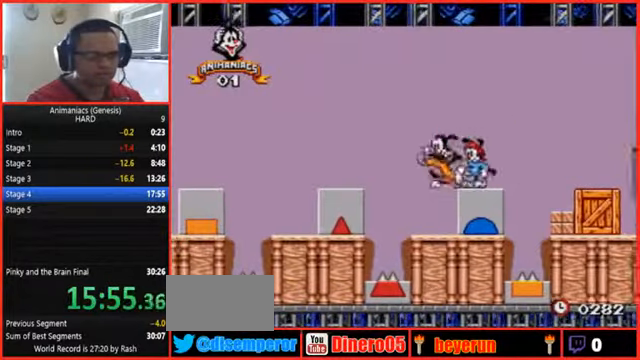
{"dt_ms": 500, "buttons": ["DPAD_LEFT"], "events": [[67, "DPAD_RIGHT", "down"], [234, "DPAD_RIGHT", "up"], [500, "DPAD_LEFT", "down"]]}
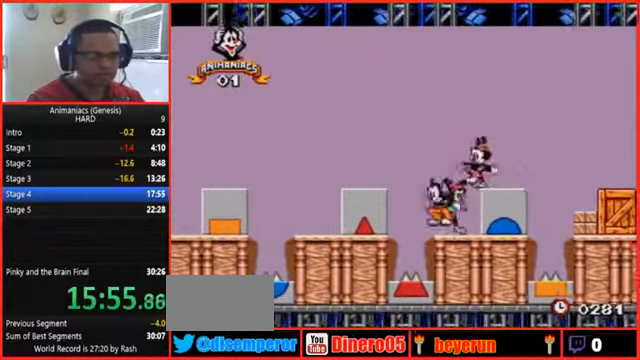
{"dt_ms": 500, "buttons": ["B", "DPAD_LEFT"], "events": [[34, "B", "down"]]}
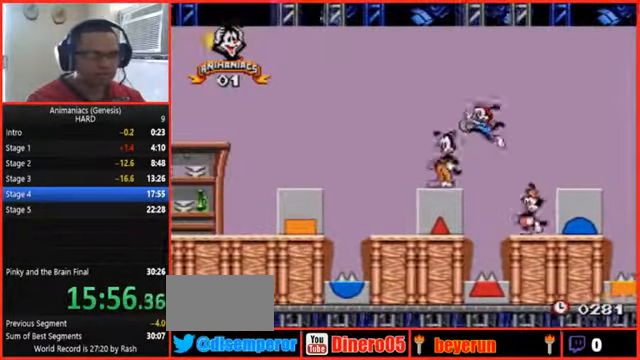
{"dt_ms": 1000, "buttons": ["DPAD_RIGHT"]}
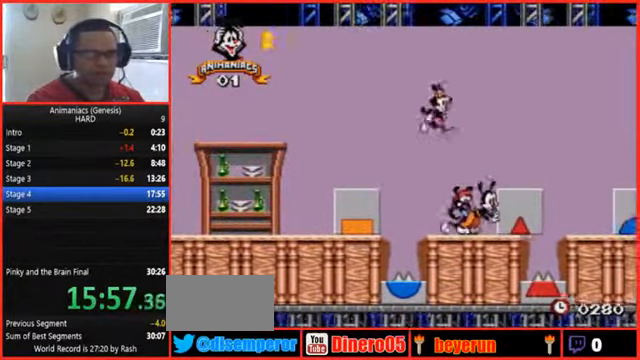
{"dt_ms": 500, "buttons": ["DPAD_RIGHT"], "events": []}
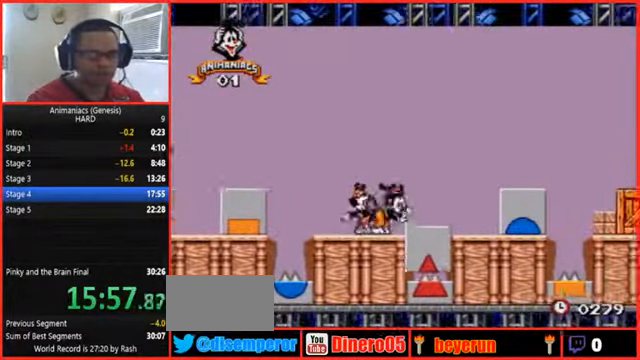
{"dt_ms": 500, "buttons": ["DPAD_RIGHT"], "events": [[100, "B", "down"], [167, "B", "up"]]}
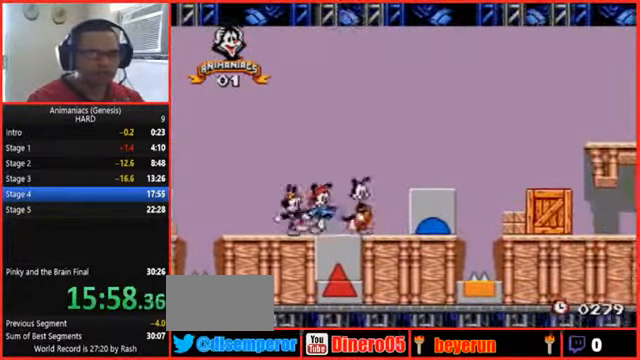
{"dt_ms": 500, "buttons": ["Y", "DPAD_LEFT"]}
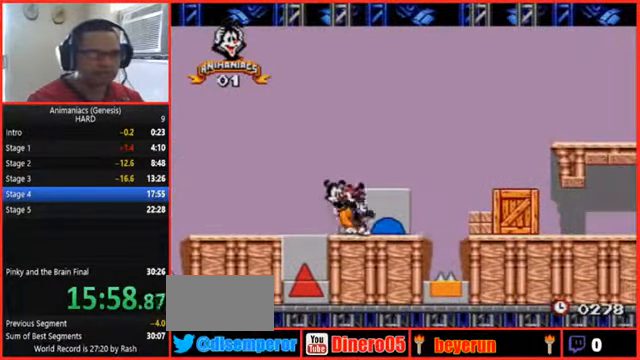
{"dt_ms": 500, "buttons": ["Y", "DPAD_LEFT"], "events": []}
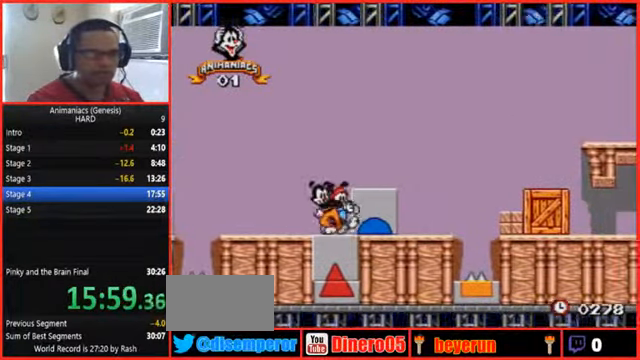
{"dt_ms": 1000, "buttons": ["DPAD_LEFT"]}
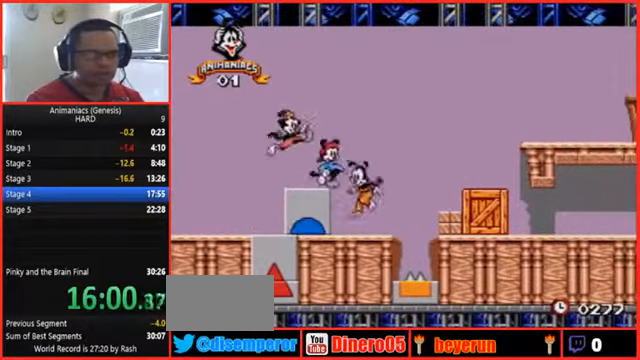
{"dt_ms": 500, "buttons": ["DPAD_LEFT"], "events": []}
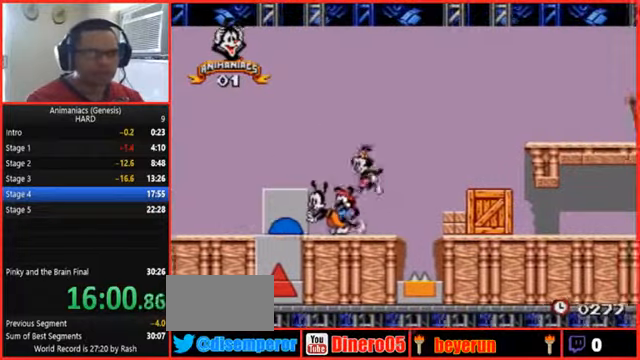
{"dt_ms": 500, "buttons": ["DPAD_LEFT"], "events": []}
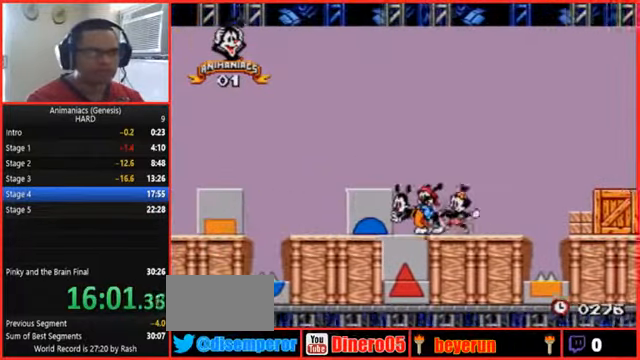
{"dt_ms": 500, "buttons": ["DPAD_LEFT"], "events": []}
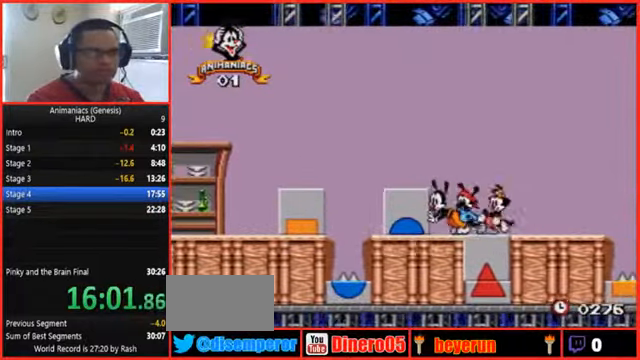
{"dt_ms": 500, "buttons": ["DPAD_LEFT"], "events": []}
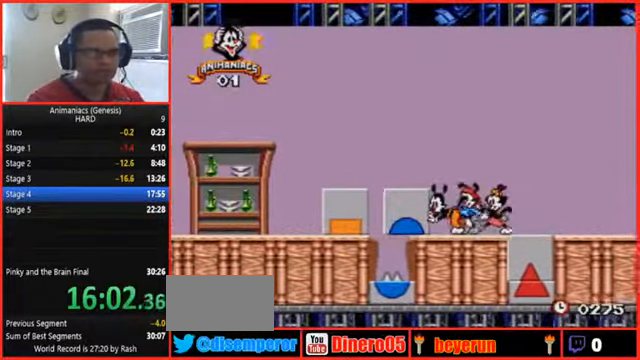
{"dt_ms": 1000, "buttons": ["B", "DPAD_LEFT"]}
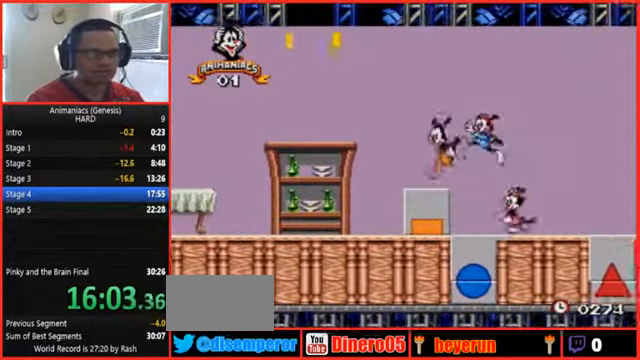
{"dt_ms": 500, "buttons": ["DPAD_RIGHT"], "events": [[33, "X", "down"], [100, "B", "up"], [200, "X", "up"], [300, "DPAD_RIGHT", "down"], [367, "DPAD_LEFT", "up"]]}
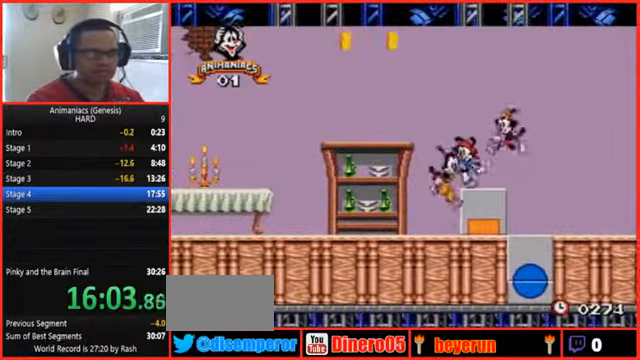
{"dt_ms": 500, "buttons": ["DPAD_RIGHT"], "events": []}
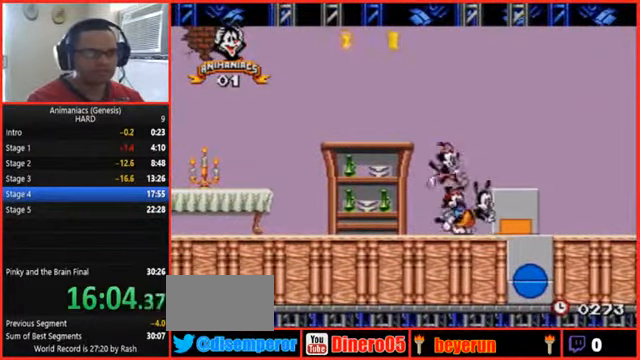
{"dt_ms": 500, "buttons": ["DPAD_RIGHT"], "events": []}